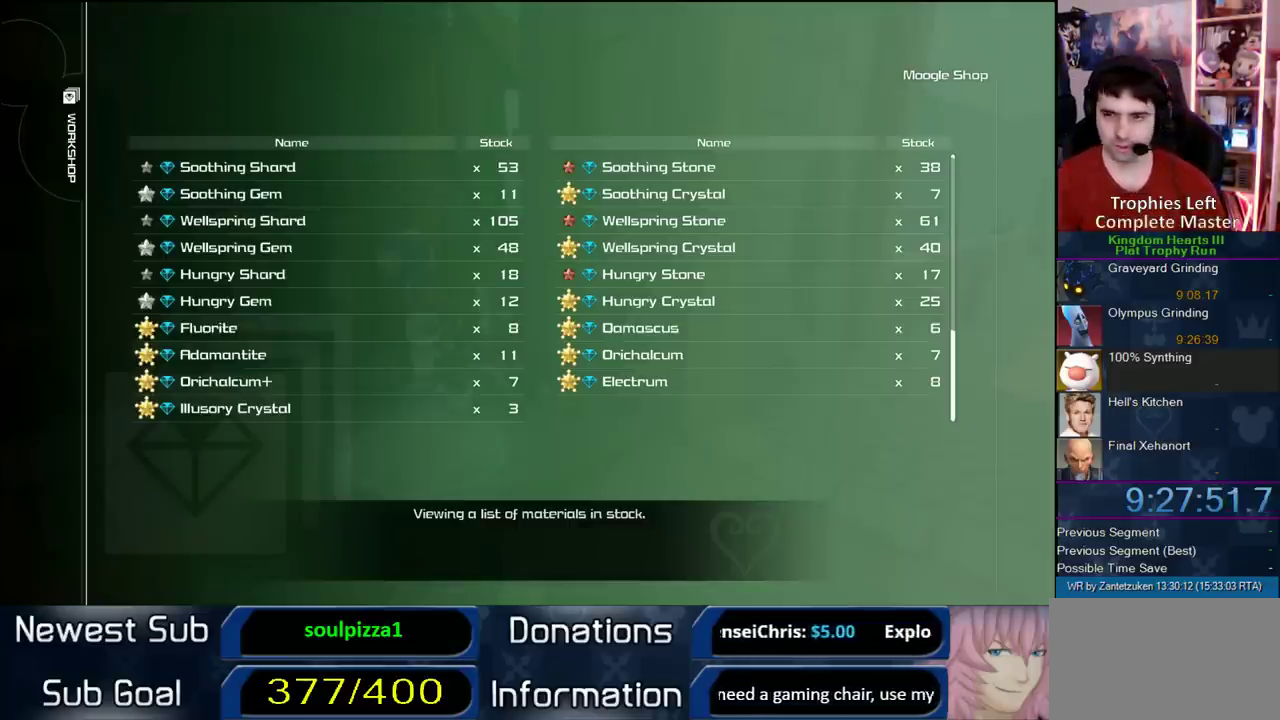
Gameplay with a controller (PlayStation layout); each line is a JSON object with the inputs held at the frame after it. "events" lists button and stick changes between this image and that frame as [ms after this image, input, new state], when the widget could be followed in between.
{"buttons": ["CROSS"], "left_stick": "center", "right_stick": "center", "events": [[250, "CROSS", "down"], [383, "CROSS", "up"], [467, "CROSS", "down"]]}
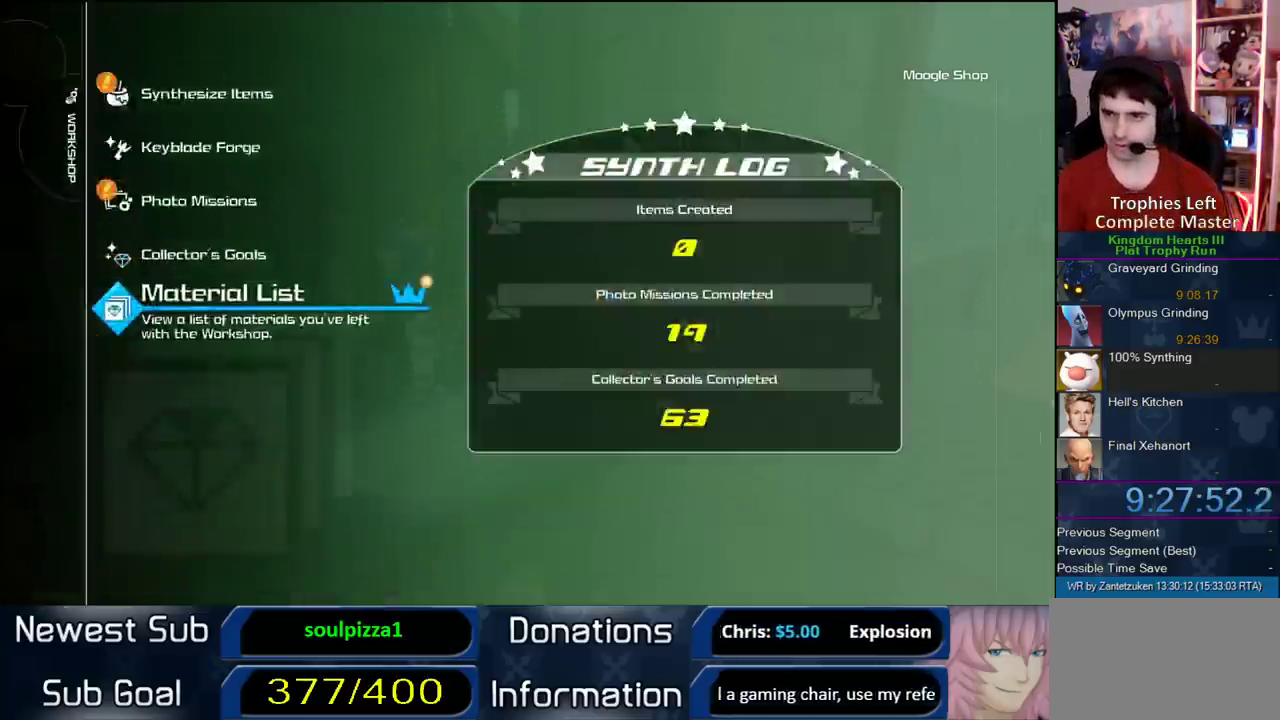
{"buttons": [], "left_stick": "center", "right_stick": "center", "events": [[333, "CROSS", "up"]]}
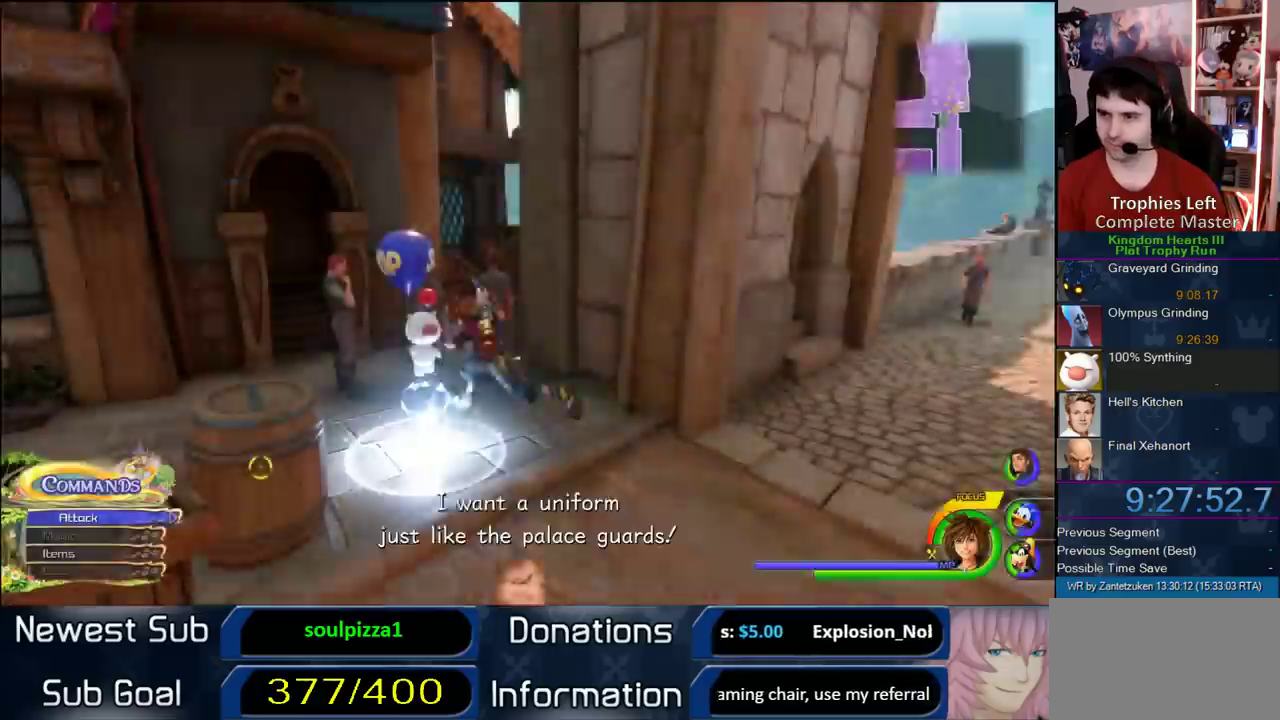
{"buttons": [], "left_stick": "right", "right_stick": "left"}
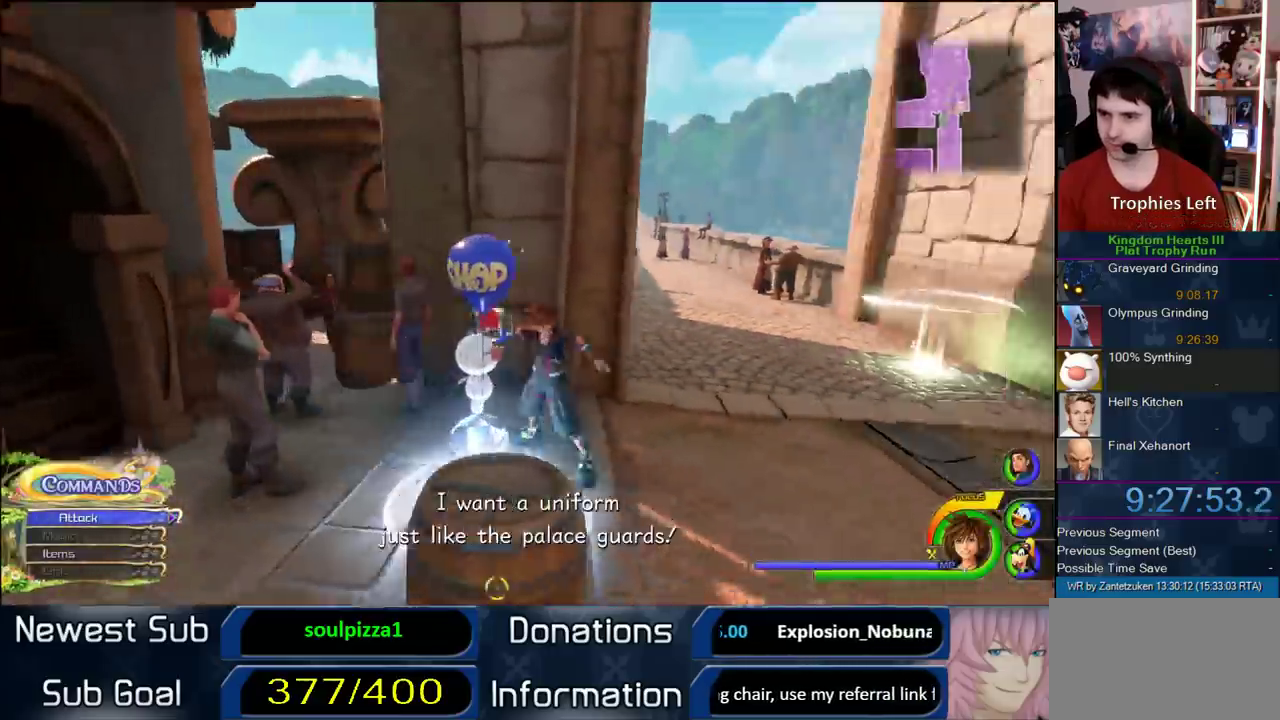
{"buttons": [], "left_stick": "up-left", "right_stick": "center"}
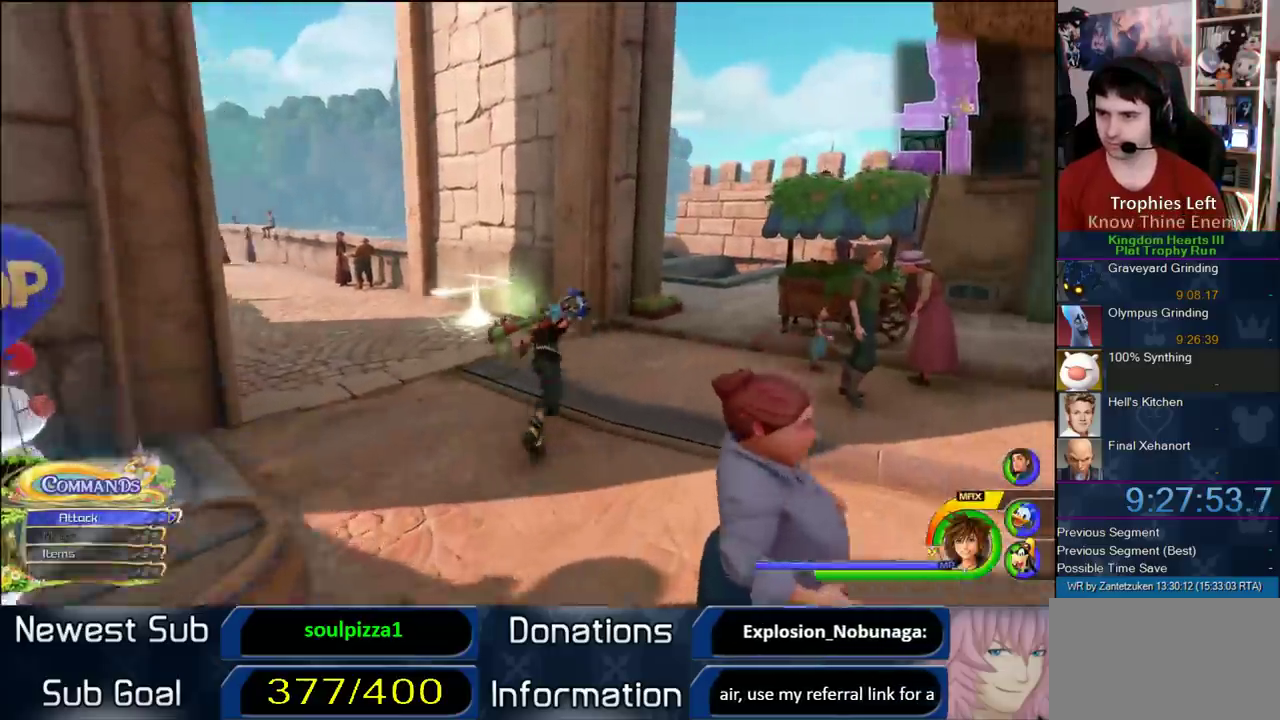
{"buttons": [], "left_stick": "up-left", "right_stick": "center"}
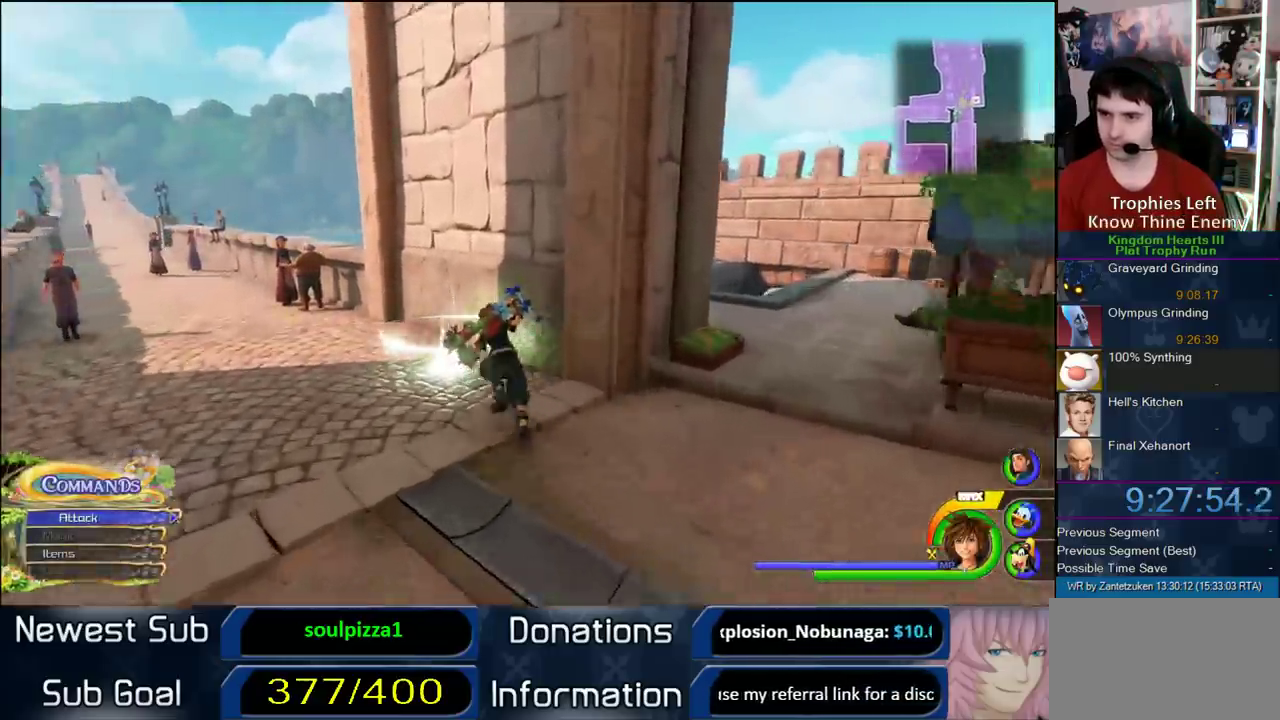
{"buttons": ["TRIANGLE"], "left_stick": "center", "right_stick": "center", "events": [[217, "TRIANGLE", "down"], [250, "left_stick", "center"], [283, "TRIANGLE", "up"], [317, "TRIANGLE", "down"]]}
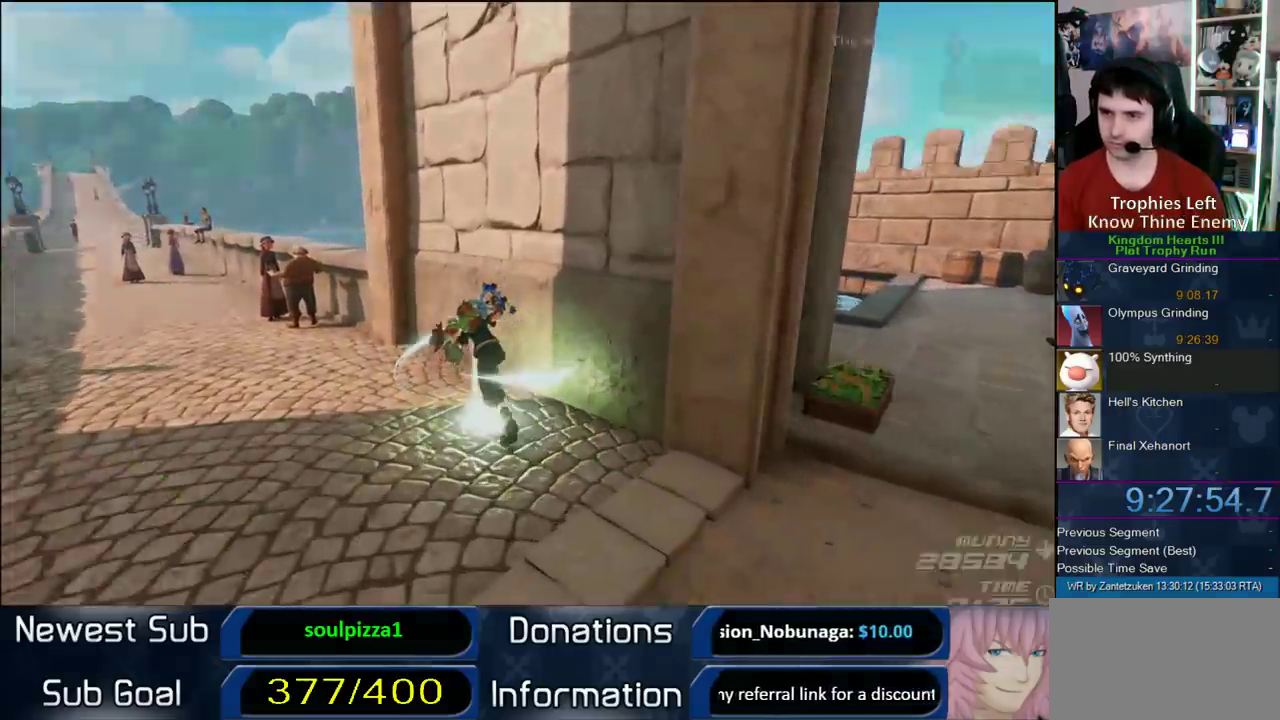
{"buttons": [], "left_stick": "center", "right_stick": "center", "events": [[17, "TRIANGLE", "up"]]}
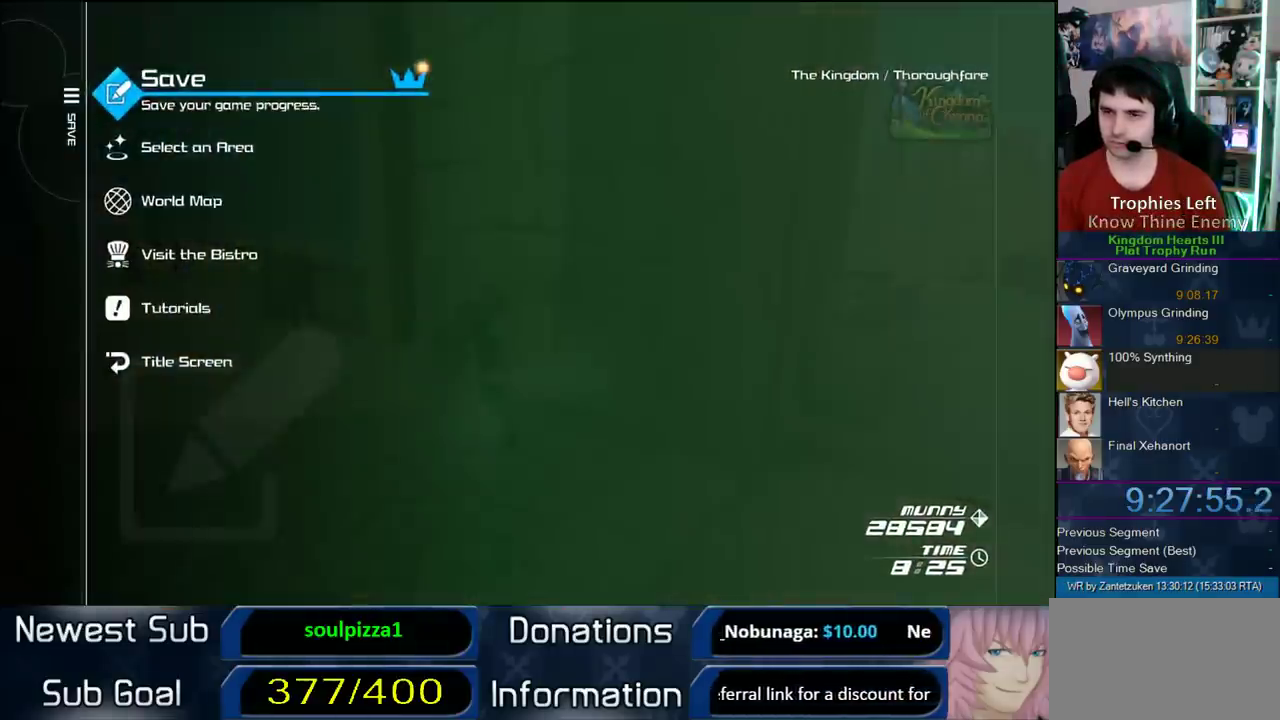
{"buttons": [], "left_stick": "center", "right_stick": "center", "events": [[33, "DPAD_DOWN", "down"], [150, "DPAD_DOWN", "up"], [250, "DPAD_DOWN", "down"], [383, "DPAD_DOWN", "up"]]}
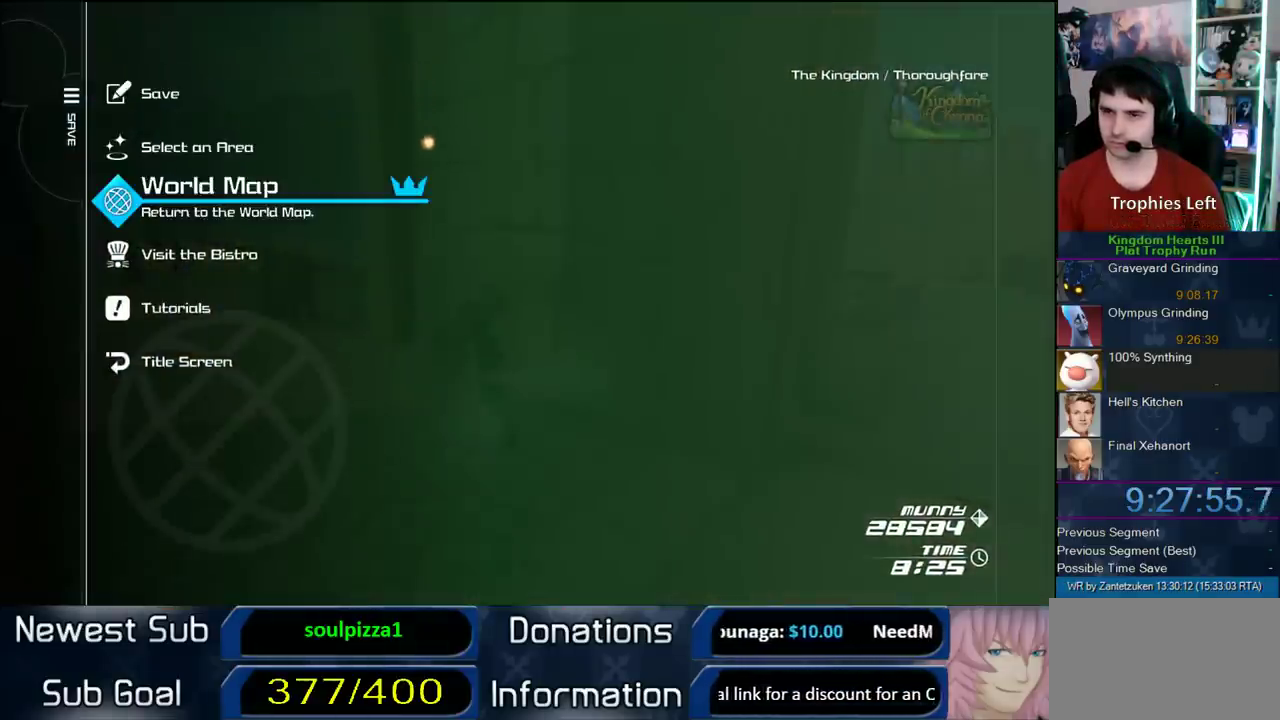
{"buttons": ["CIRCLE"], "left_stick": "center", "right_stick": "center", "events": [[400, "CIRCLE", "down"]]}
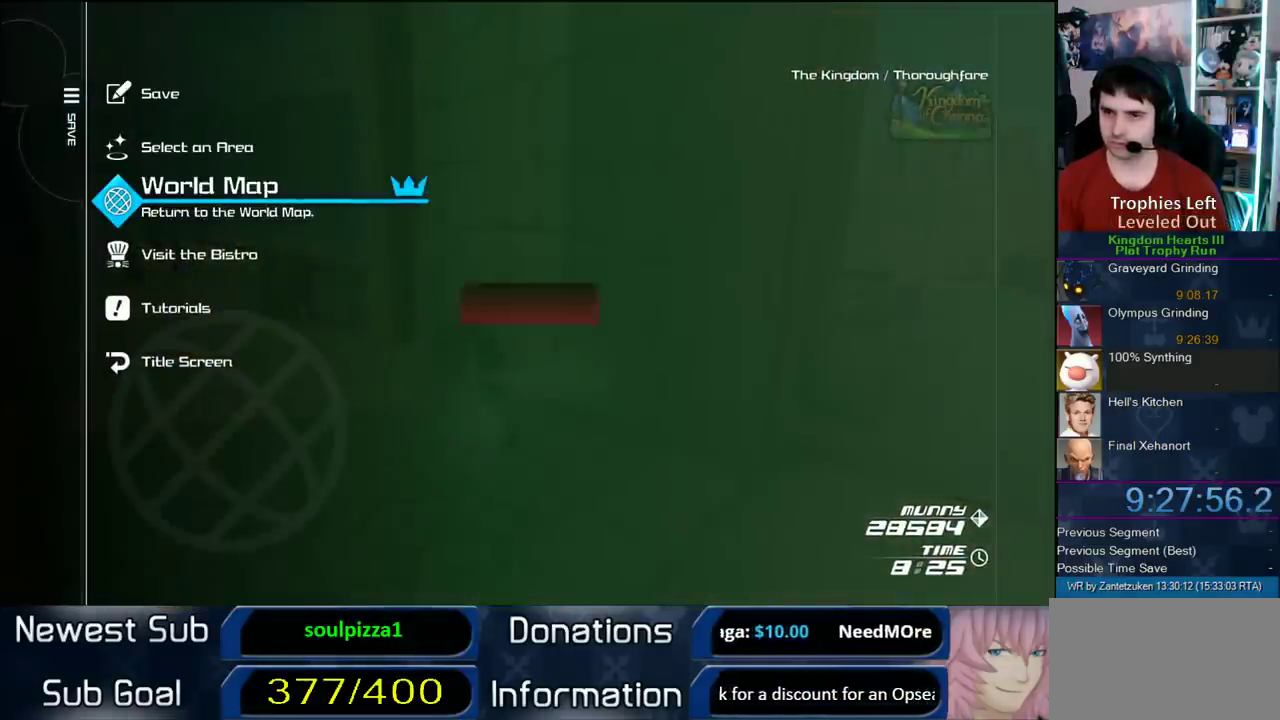
{"buttons": [], "left_stick": "center", "right_stick": "center", "events": [[117, "CIRCLE", "up"], [217, "CIRCLE", "down"], [217, "DPAD_LEFT", "down"], [350, "DPAD_LEFT", "up"], [383, "CIRCLE", "up"]]}